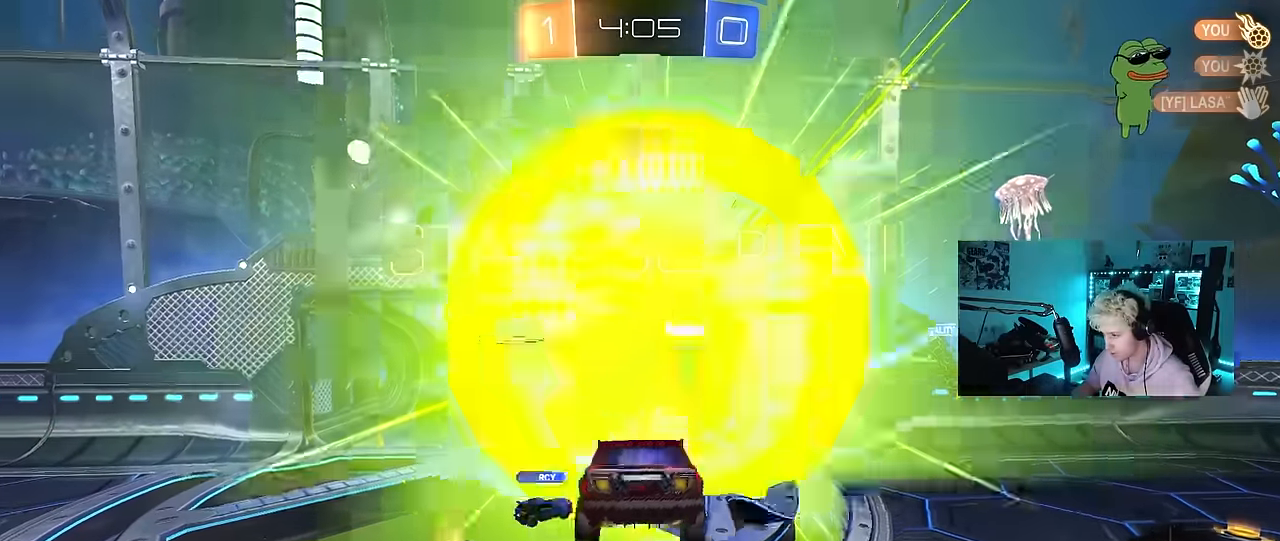
Gameplay with keyboard and mouse; each line is a JSON object with the keys and mouse buttons held at the frame after it. "events" lists presses ("down") and releases ("up") of "1", "2", "3", "4", "5", "a", "alt", "c", "caps_lock", "ctrl", "d", "e", "f", "g", "q", "r", "s", "shift", "space", "t", "tab", "v", "w", "x", "z", "mouse_left", "mouse_wheel" and "mouse_right" between this image and that frame as [ms after this image, input, new state], when the widget could be followed in between. "mouse_left", "mouse_wheel", "mouse_right" = the "left", "wheel", "right" buttons of the "mouse" list. No other keys are recorded. "wheel" means that the mouse wheel is clicked or scrolled. "mouse_move" is the direction in which the mouse moves at that frame (one of eight, or "still"), when it could be read.
{"keys": [], "mouse": [], "mouse_move": "still", "events": []}
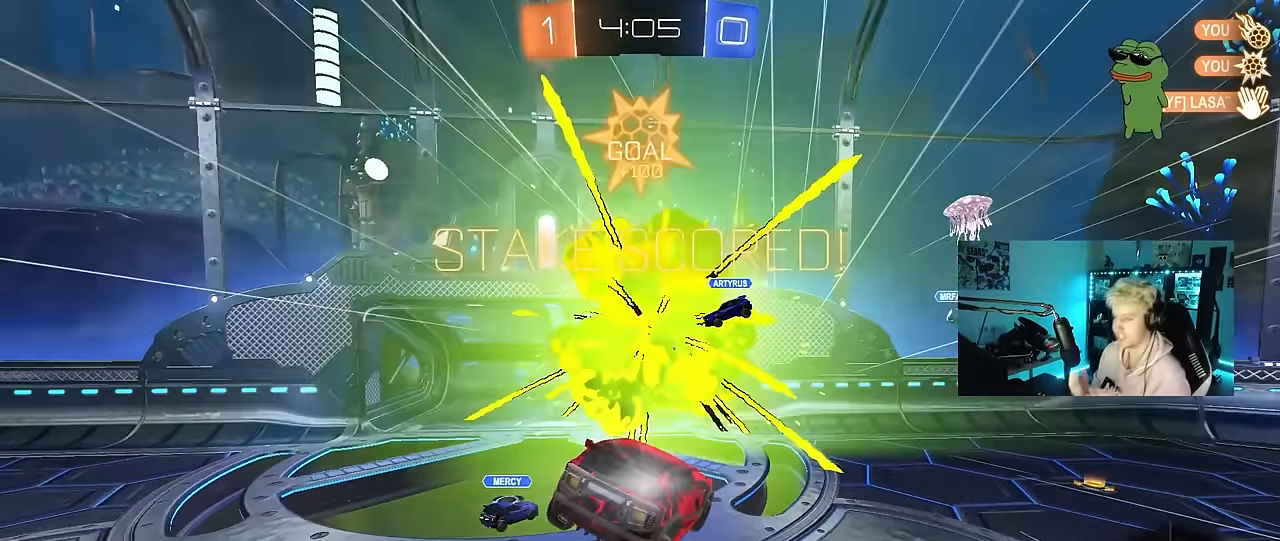
{"keys": [], "mouse": [], "mouse_move": "still", "events": []}
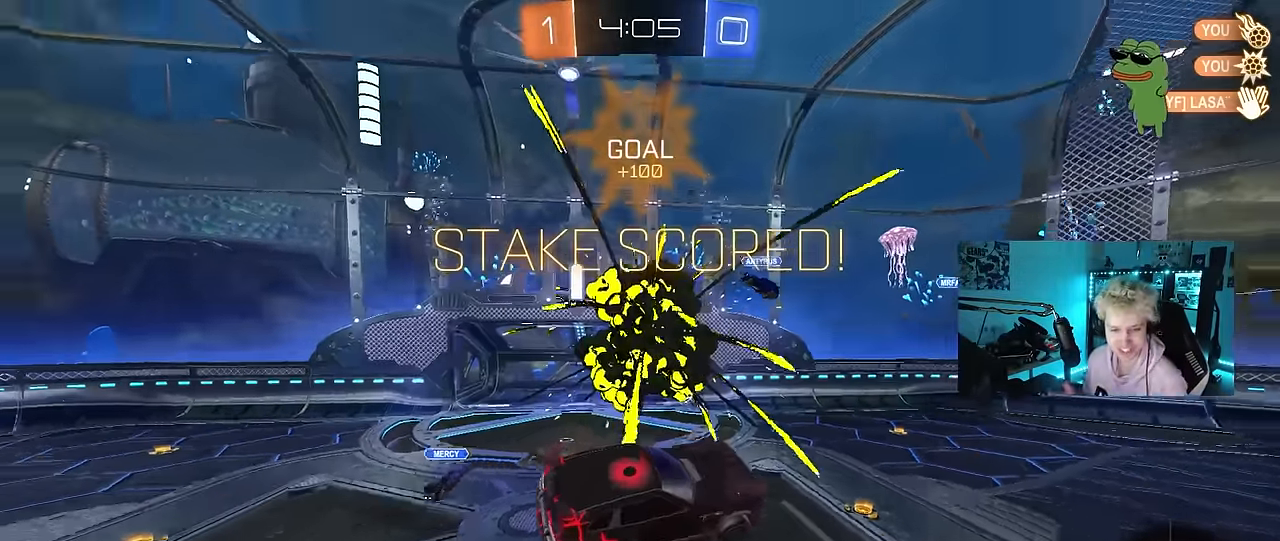
{"keys": [], "mouse": [], "mouse_move": "still", "events": []}
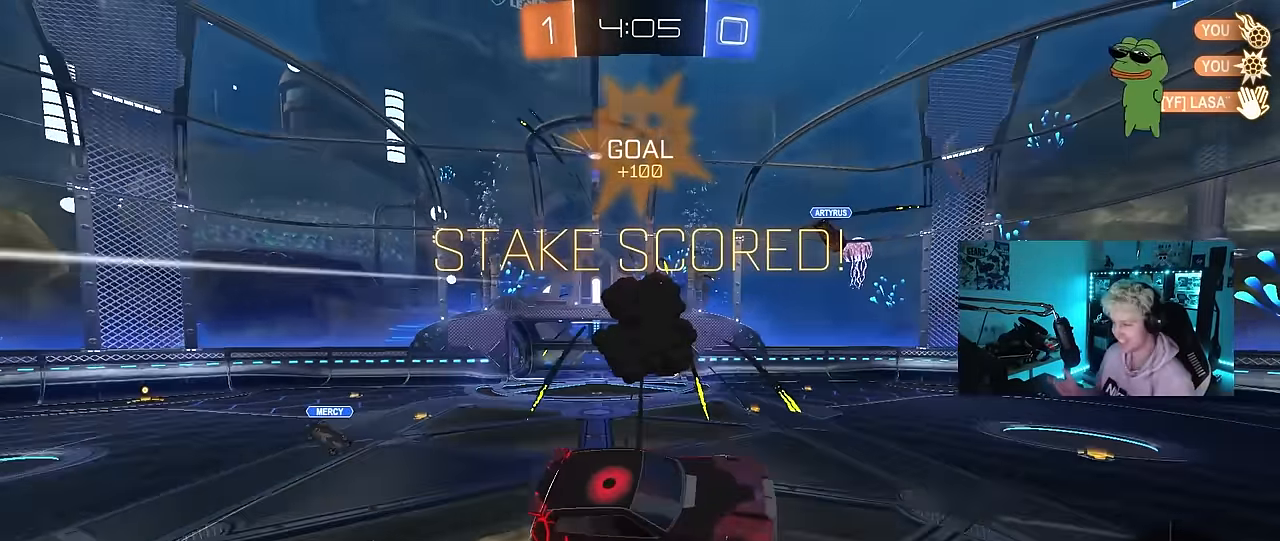
{"keys": [], "mouse": [], "mouse_move": "still", "events": []}
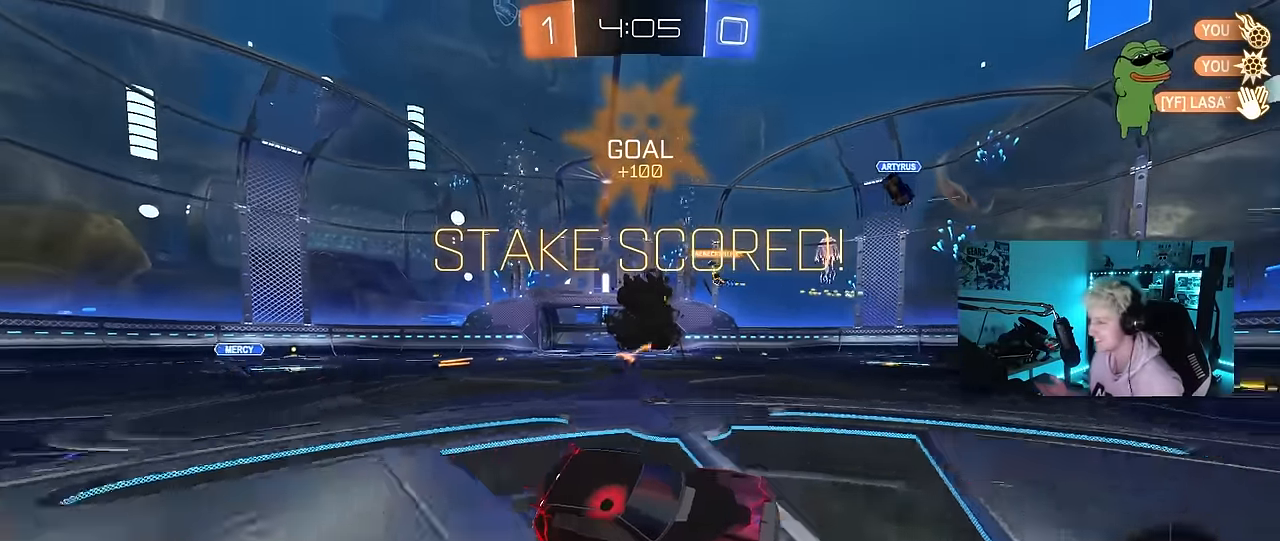
{"keys": [], "mouse": [], "mouse_move": "still", "events": []}
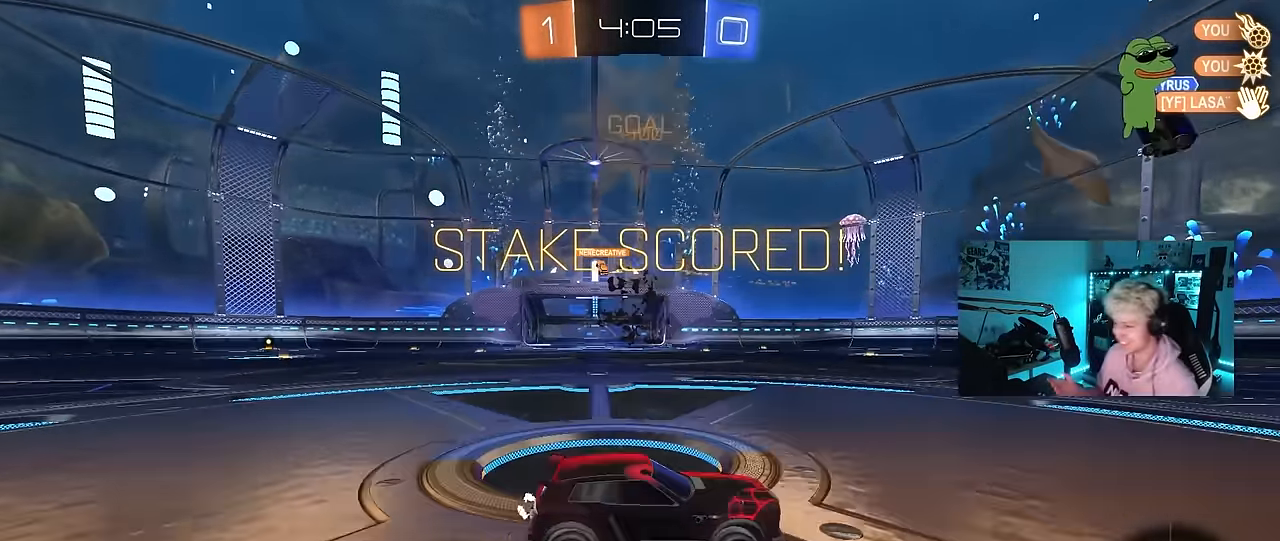
{"keys": [], "mouse": [], "mouse_move": "up-right", "events": []}
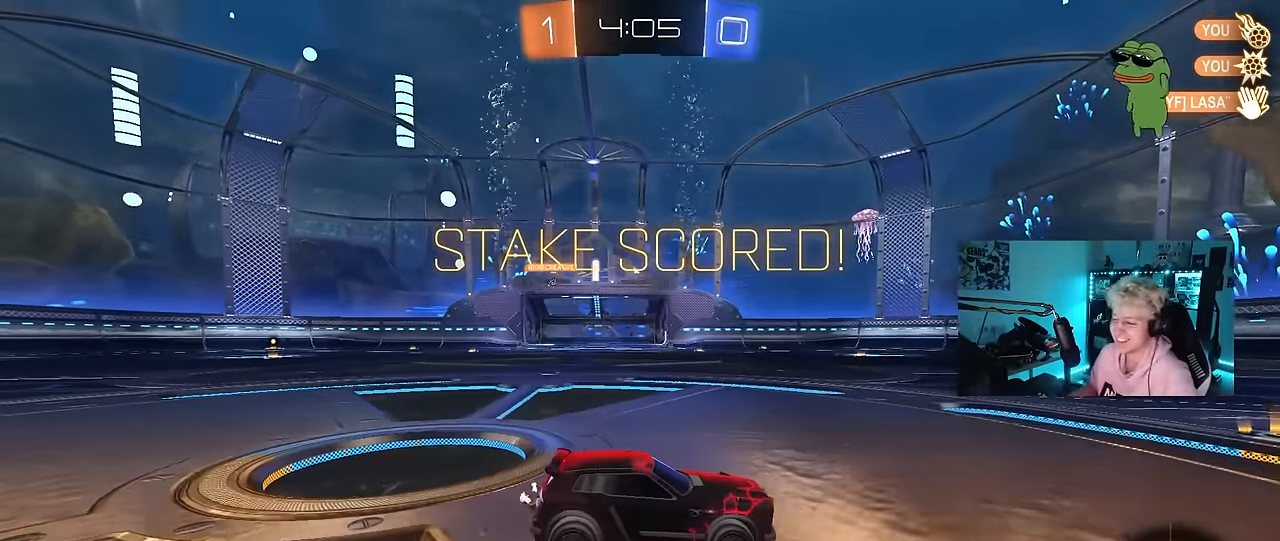
{"keys": ["a", "w"], "mouse": [], "mouse_move": "still", "events": [[317, "w", "down"], [400, "a", "down"]]}
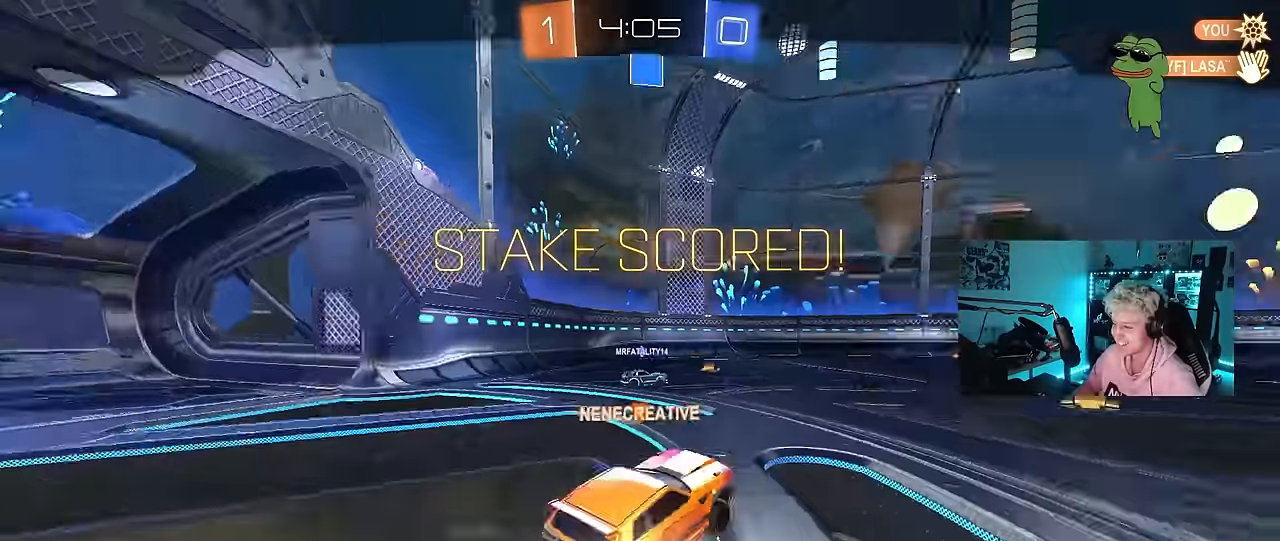
{"keys": [], "mouse": [], "mouse_move": "still", "events": [[133, "a", "up"], [367, "w", "up"]]}
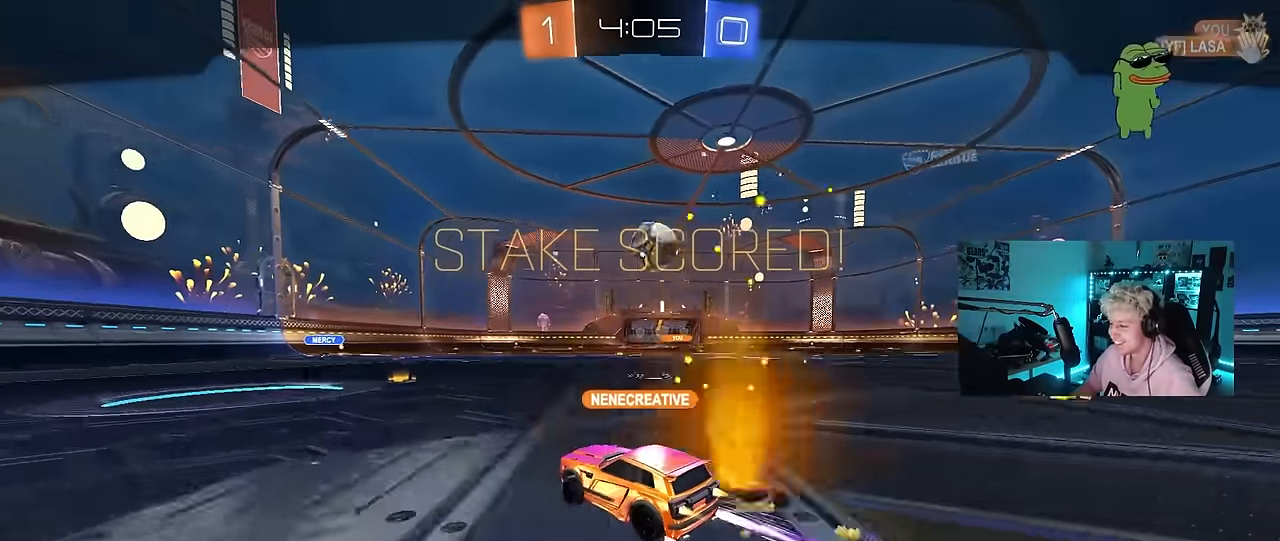
{"keys": [], "mouse": [], "mouse_move": "still", "events": []}
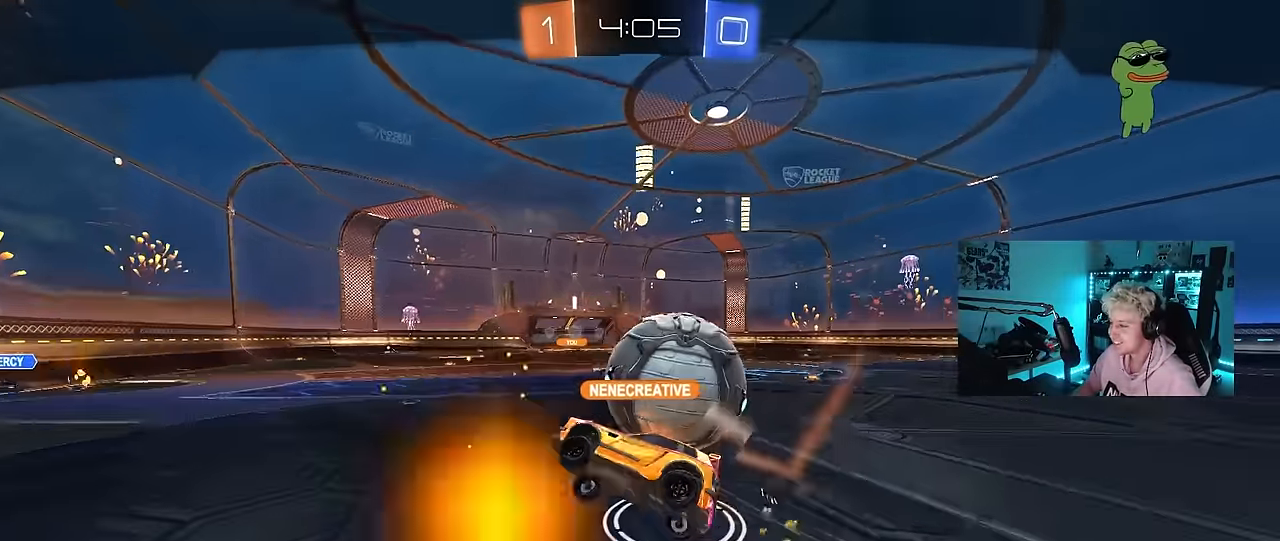
{"keys": [], "mouse": [], "mouse_move": "still", "events": []}
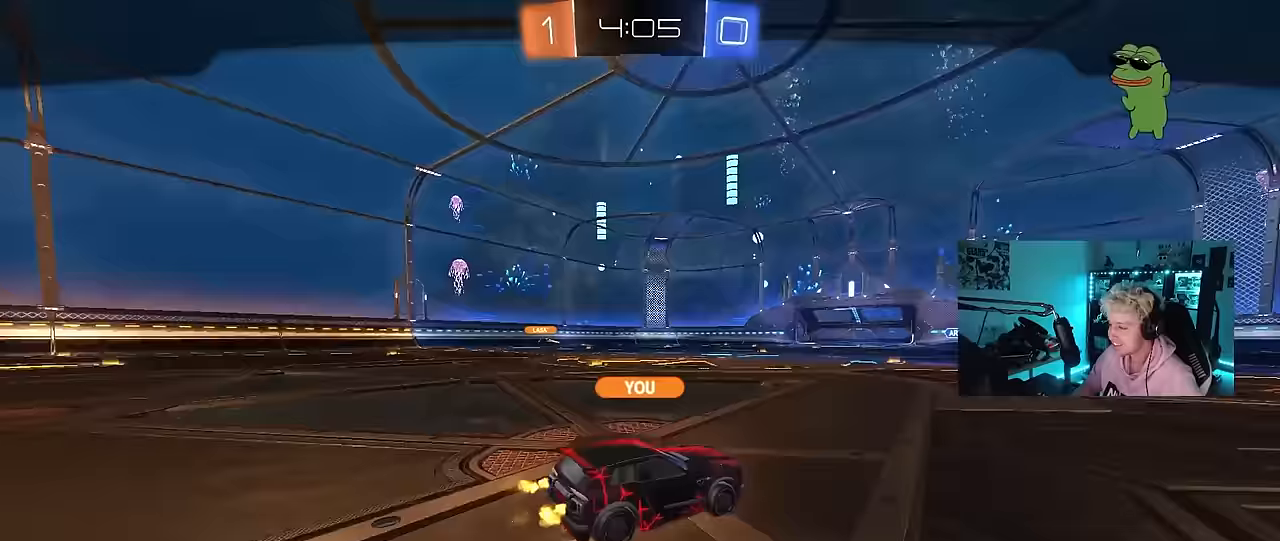
{"keys": [], "mouse": [], "mouse_move": "still", "events": []}
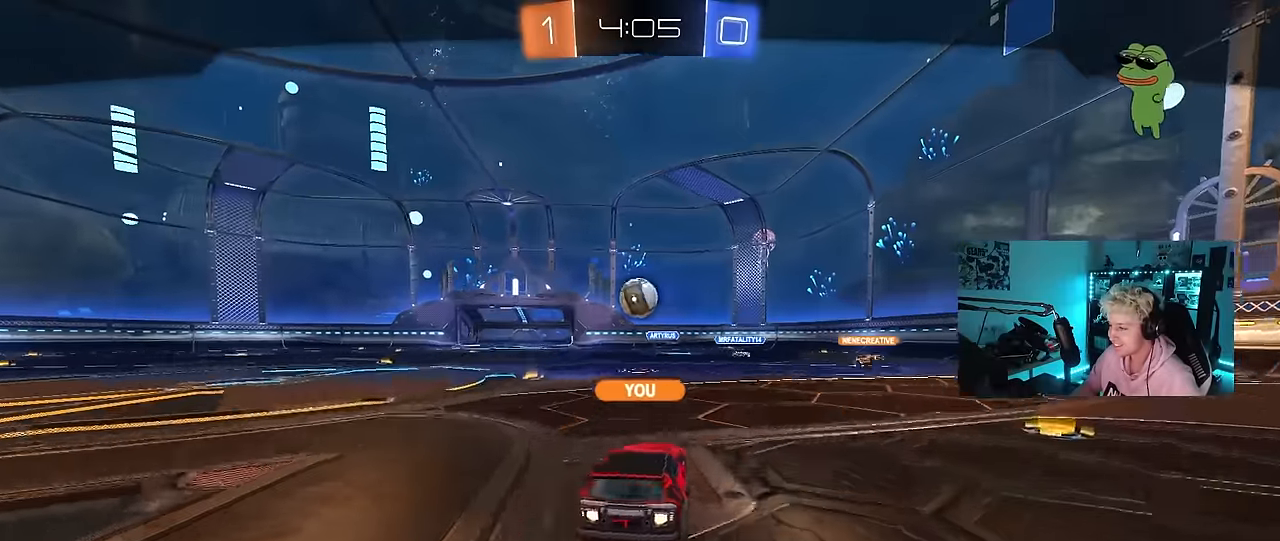
{"keys": [], "mouse": [], "mouse_move": "still", "events": []}
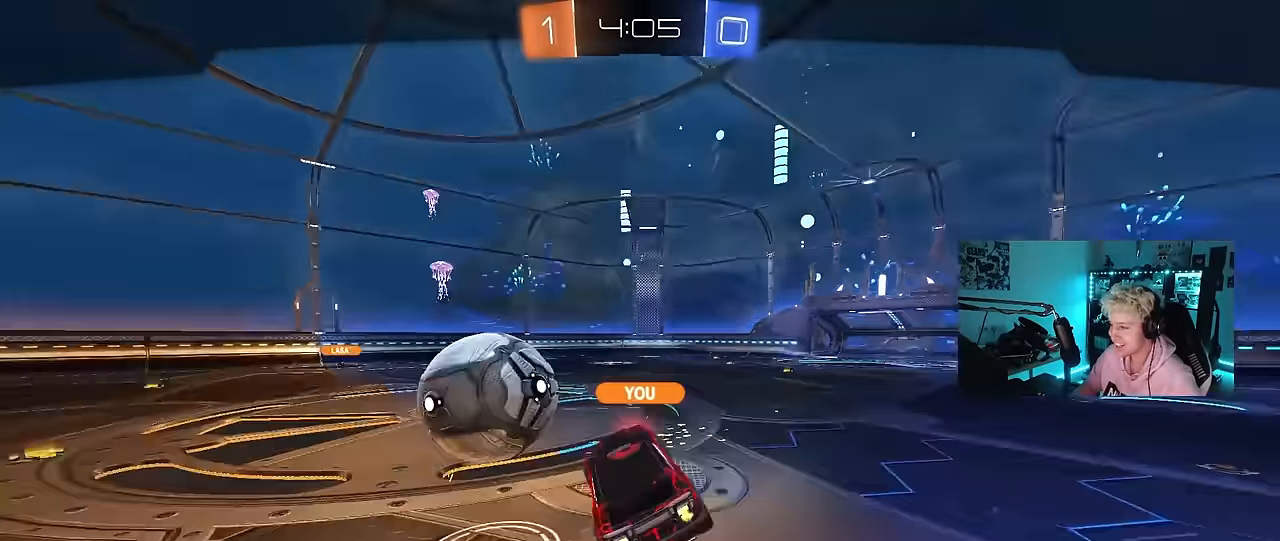
{"keys": [], "mouse": [], "mouse_move": "still", "events": []}
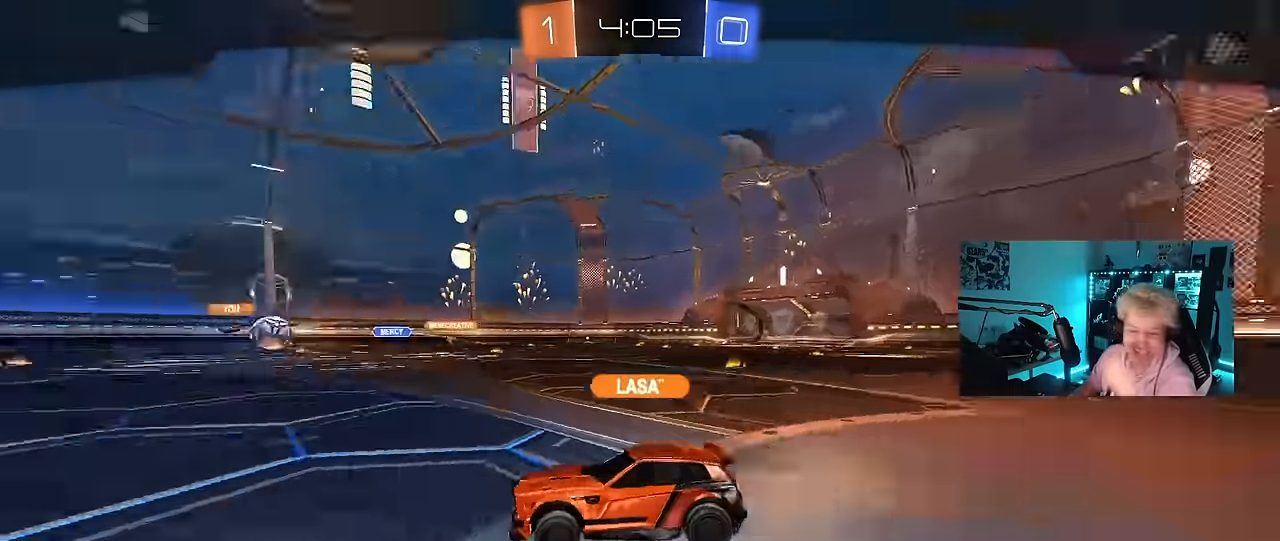
{"keys": [], "mouse": [], "mouse_move": "still", "events": []}
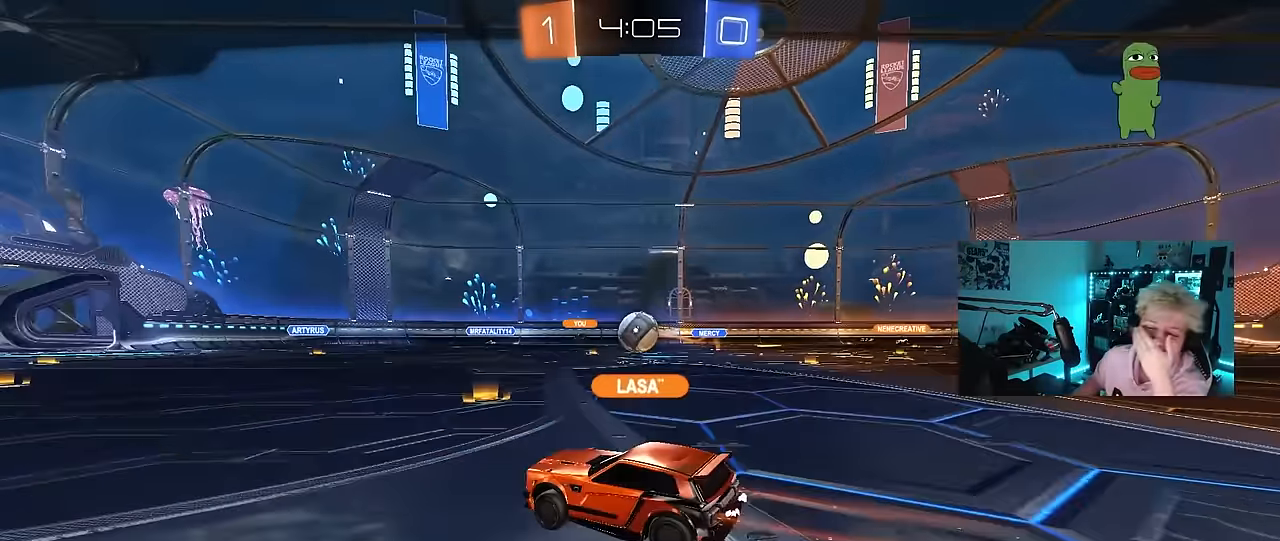
{"keys": [], "mouse": [], "mouse_move": "still", "events": []}
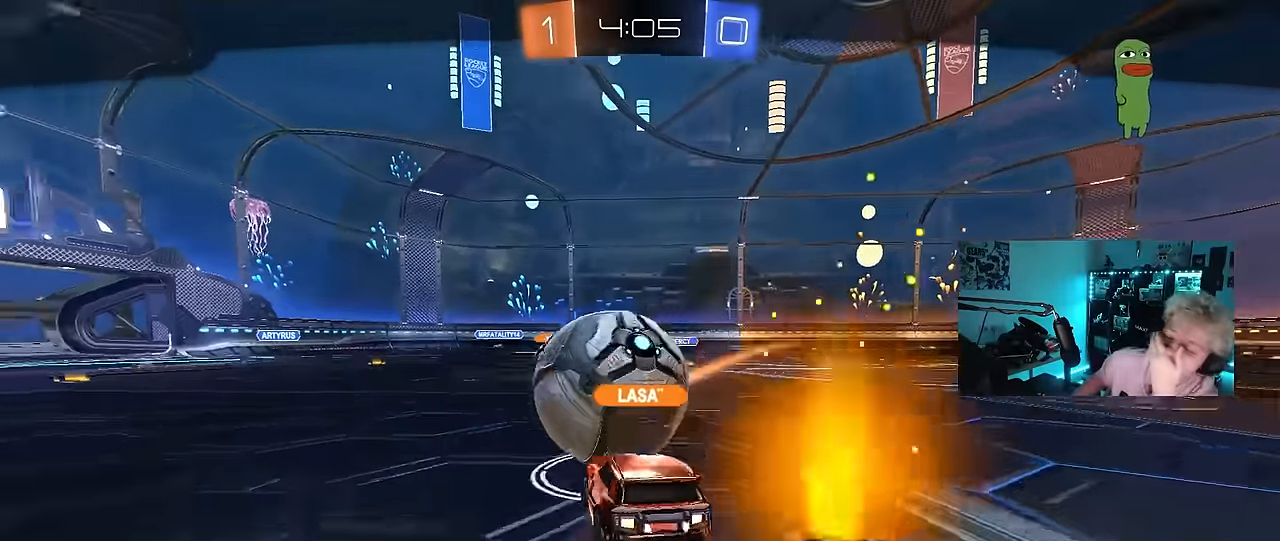
{"keys": [], "mouse": [], "mouse_move": "still", "events": []}
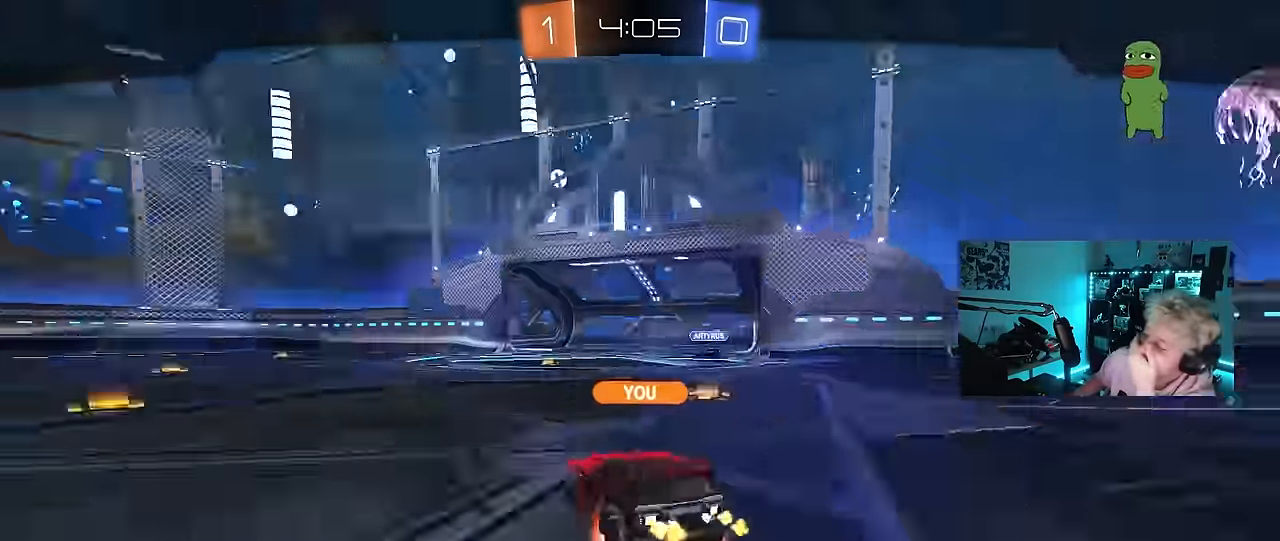
{"keys": [], "mouse": [], "mouse_move": "down-right", "events": []}
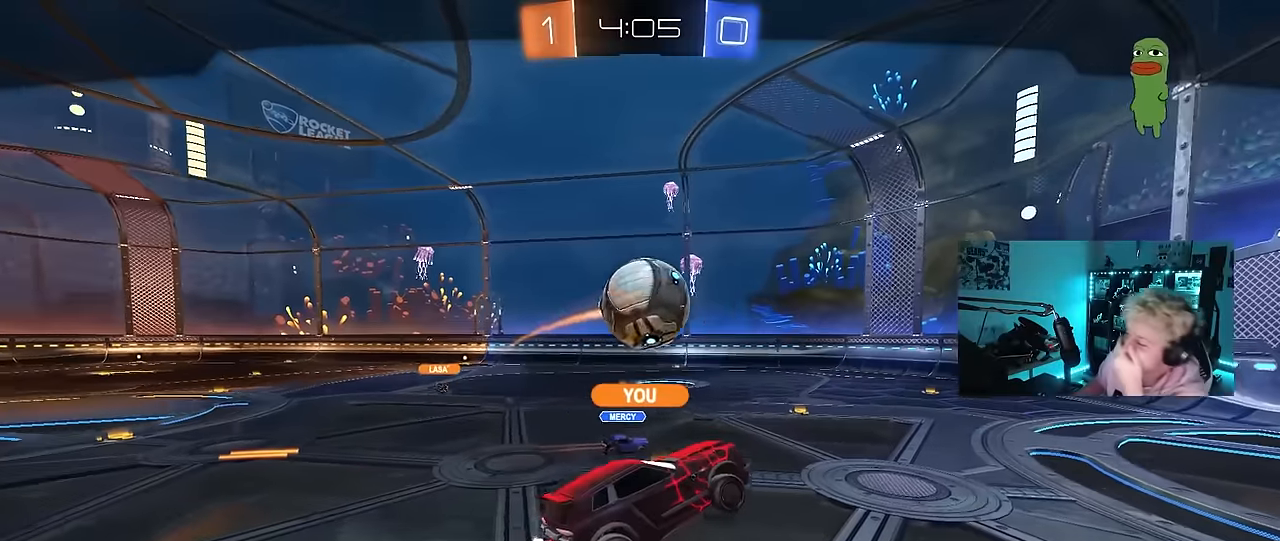
{"keys": [], "mouse": [], "mouse_move": "still", "events": []}
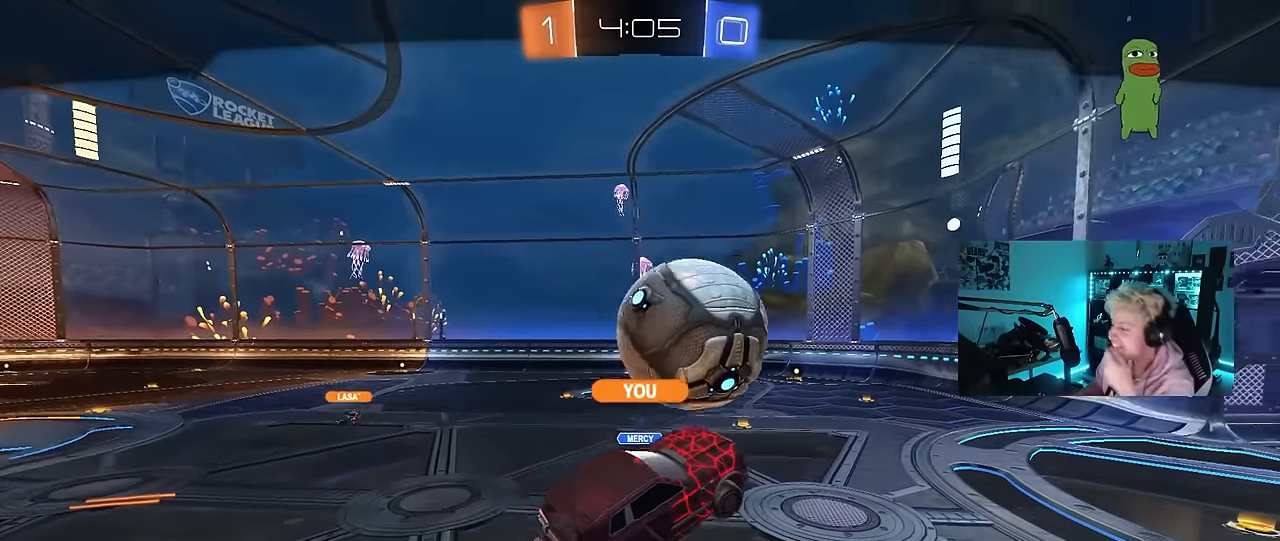
{"keys": [], "mouse": [], "mouse_move": "still", "events": []}
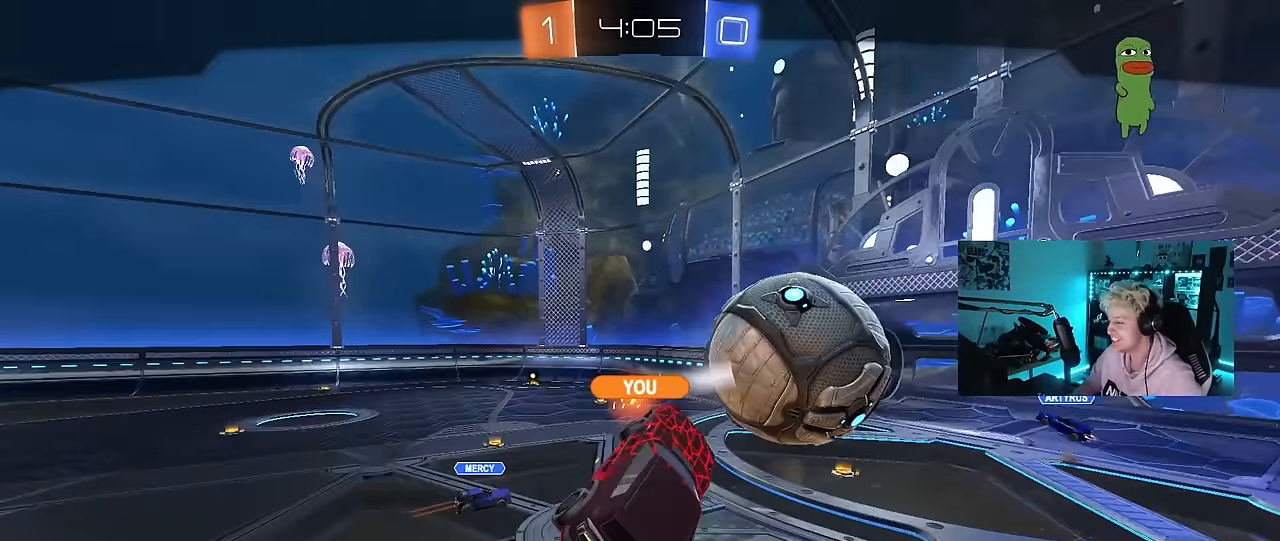
{"keys": [], "mouse": [], "mouse_move": "still", "events": []}
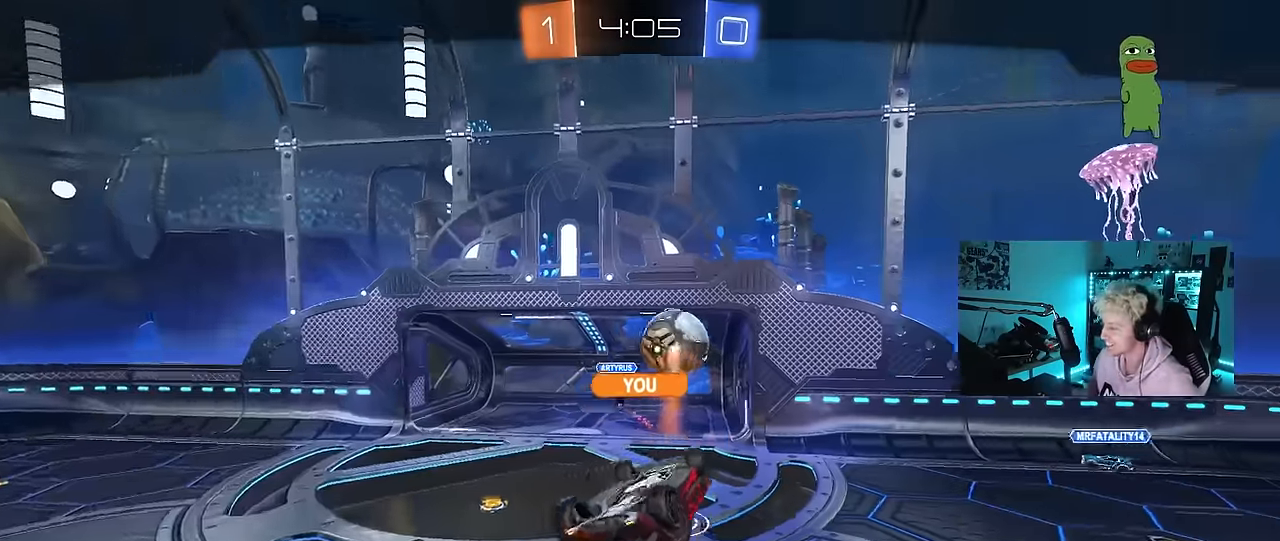
{"keys": [], "mouse": [], "mouse_move": "still", "events": []}
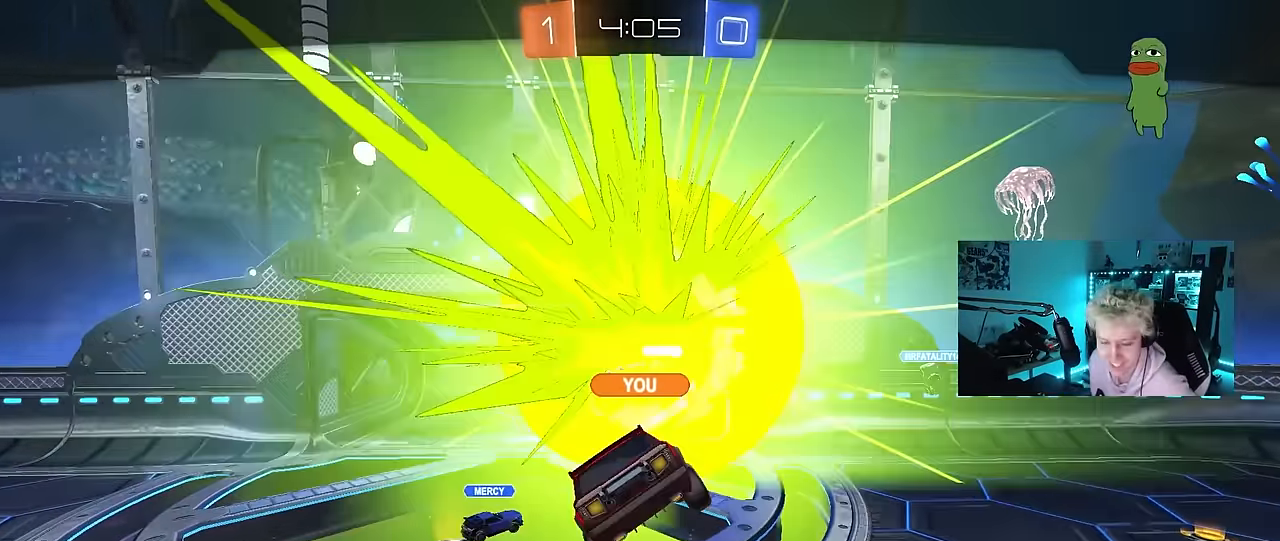
{"keys": [], "mouse": [], "mouse_move": "still", "events": []}
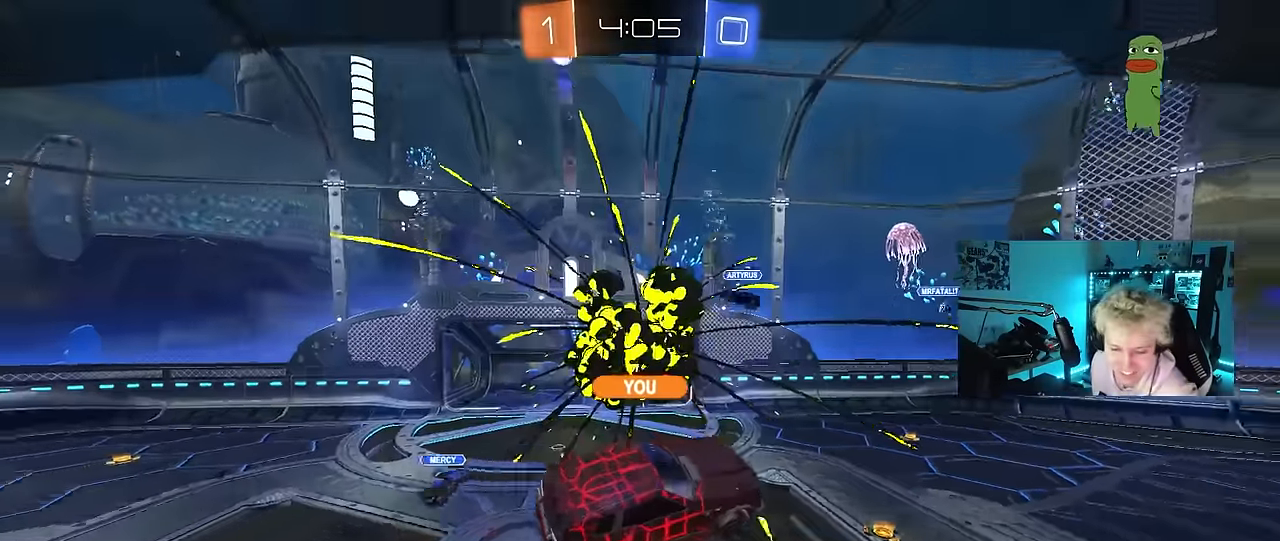
{"keys": [], "mouse": [], "mouse_move": "still", "events": []}
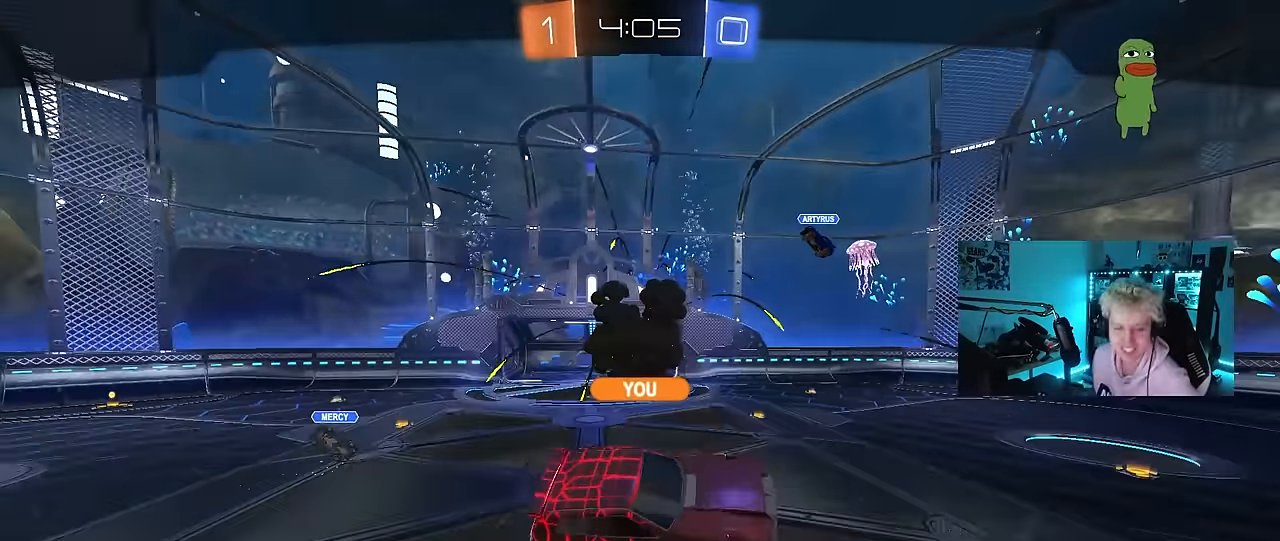
{"keys": [], "mouse": [], "mouse_move": "still", "events": []}
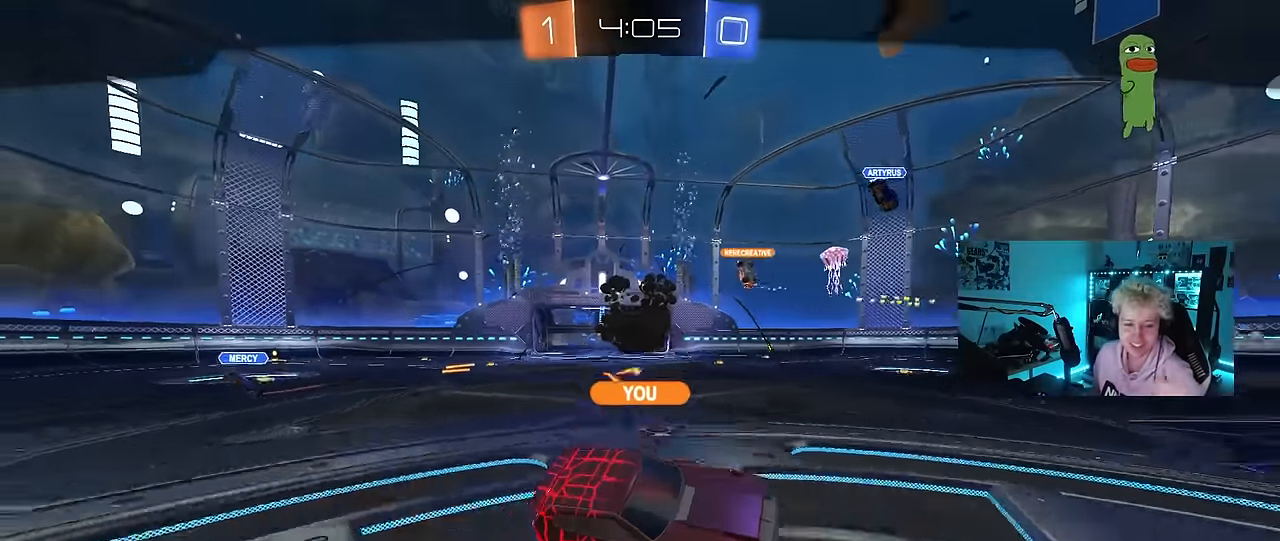
{"keys": [], "mouse": [], "mouse_move": "still", "events": []}
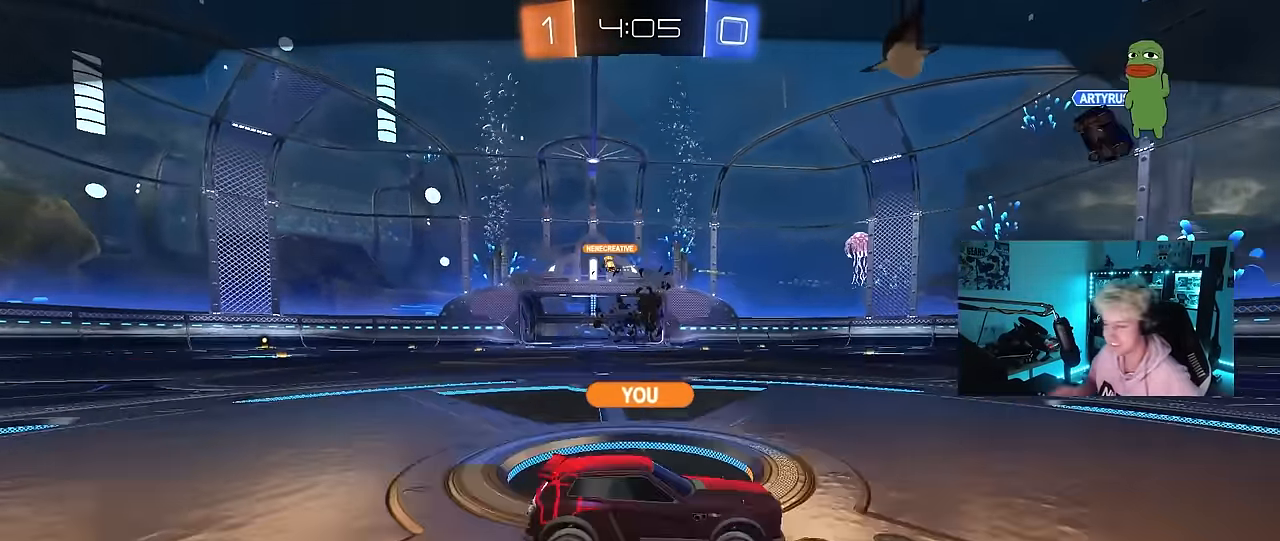
{"keys": [], "mouse": [], "mouse_move": "still", "events": [[334, "mouse_wheel", "down"], [450, "mouse_wheel", "up"]]}
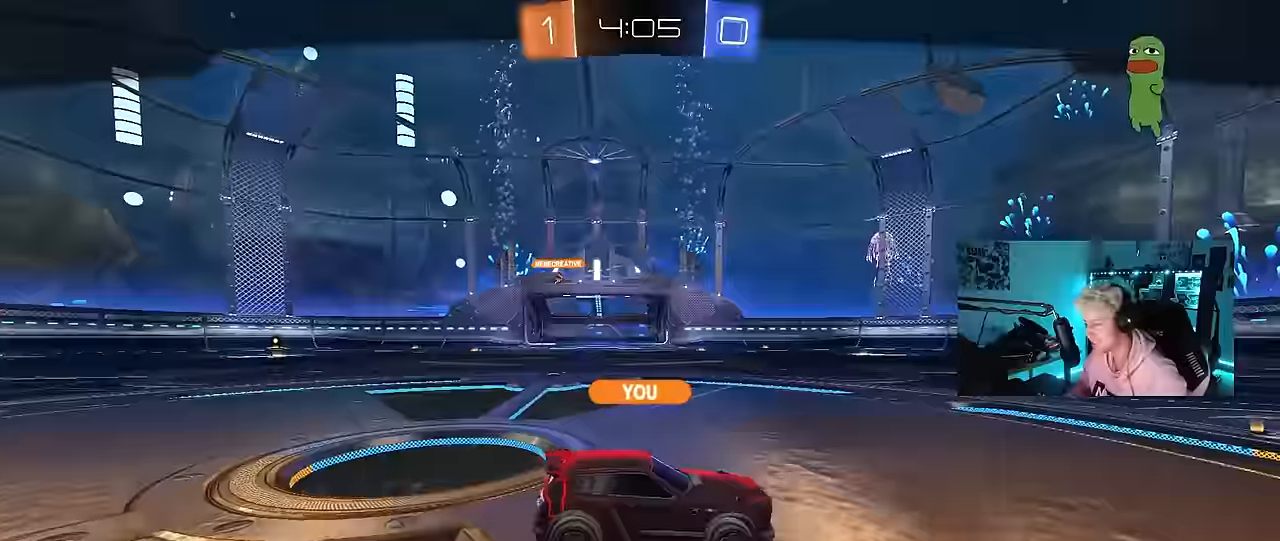
{"keys": [], "mouse": [], "mouse_move": "still", "events": [[50, "mouse_wheel", "down"], [200, "mouse_wheel", "up"], [250, "mouse_wheel", "down"], [433, "mouse_wheel", "up"]]}
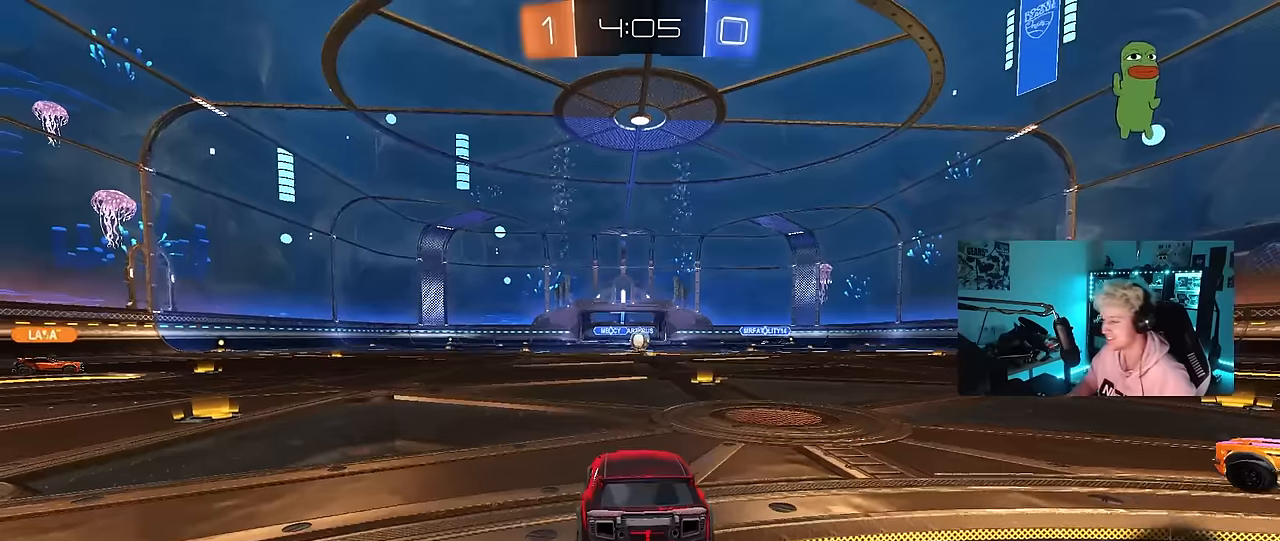
{"keys": [], "mouse": [], "mouse_move": "still", "events": []}
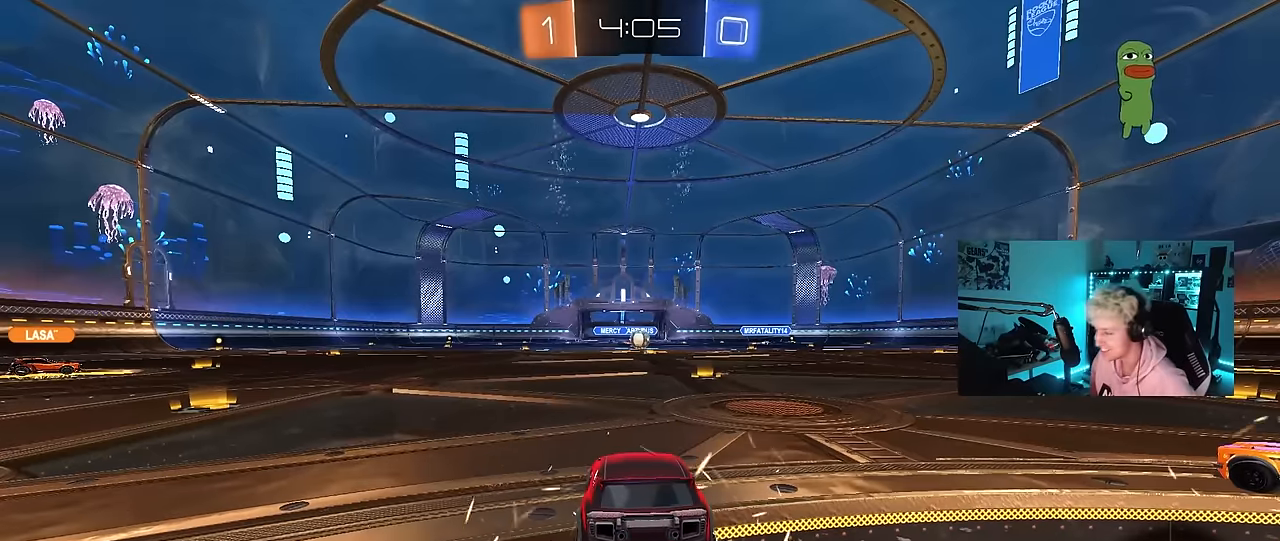
{"keys": [], "mouse": [], "mouse_move": "still", "events": []}
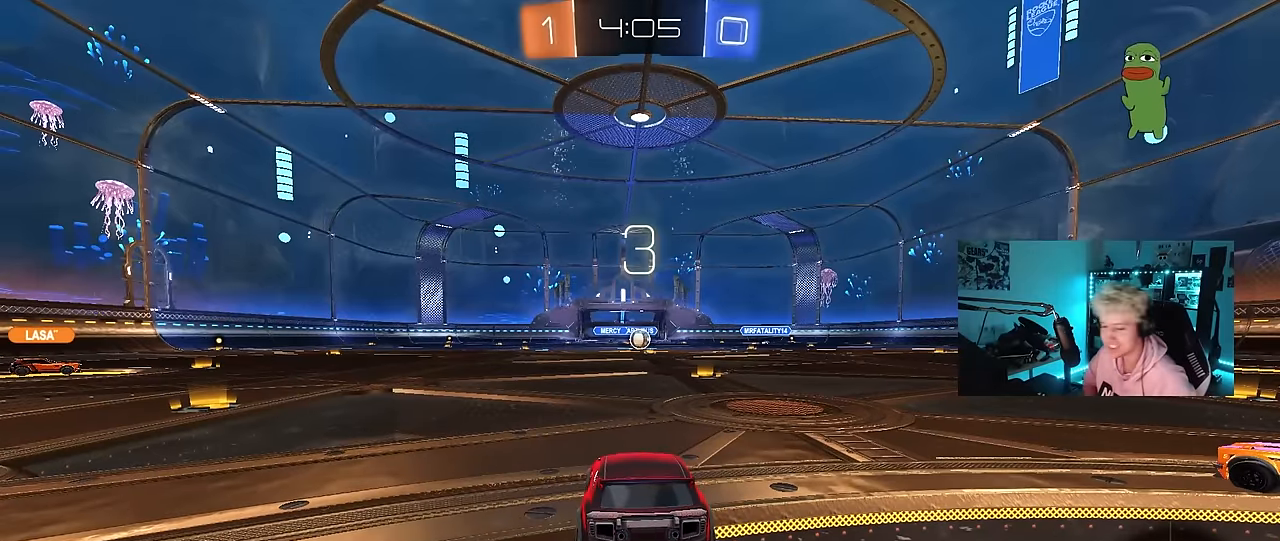
{"keys": [], "mouse": ["wheel"], "events": [[483, "mouse_wheel", "down"]]}